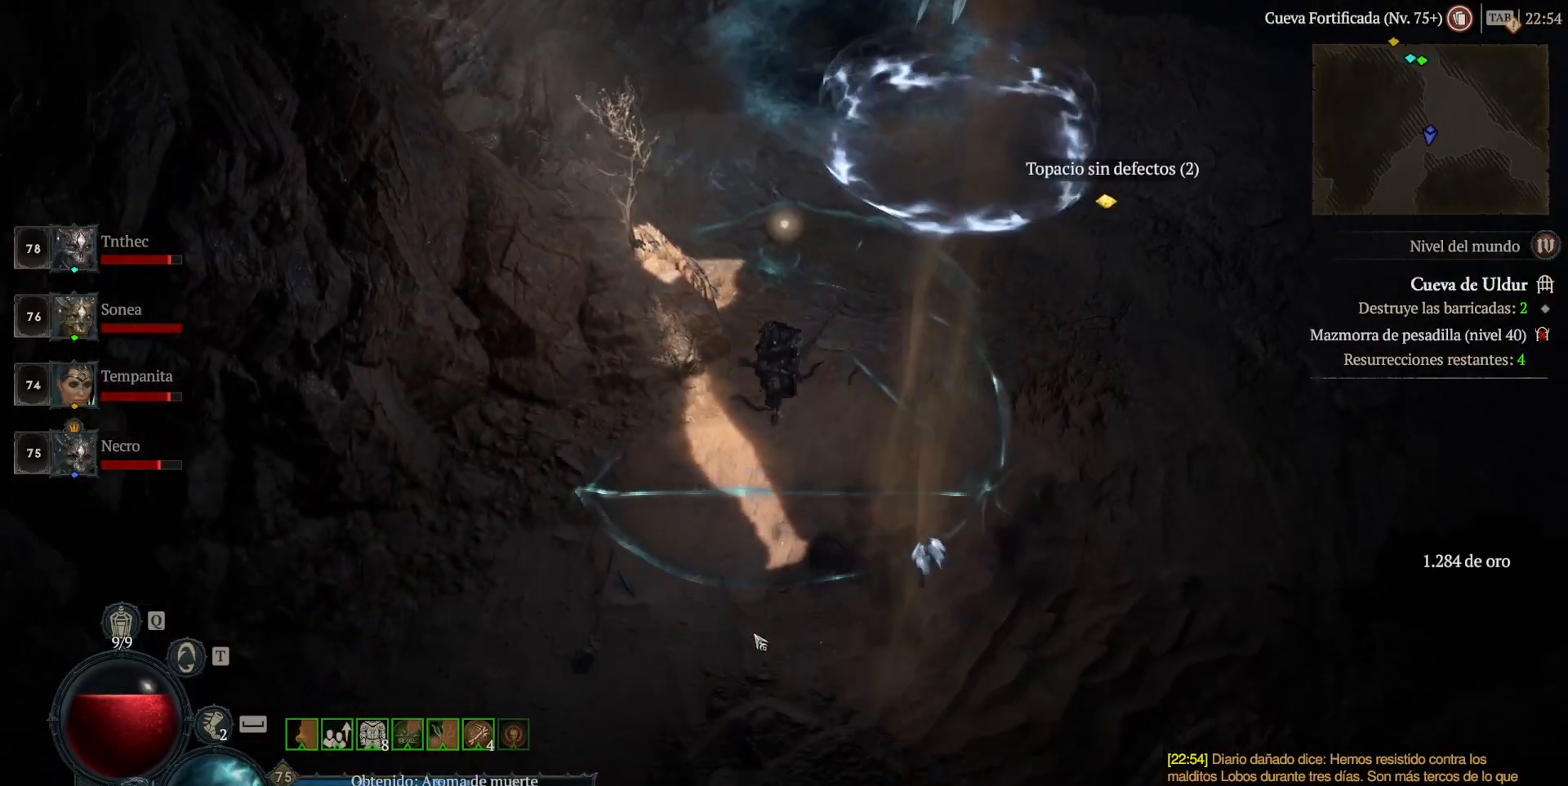
Gameplay with keyboard and mouse; each line is a JSON object with the keys and mouse buttons held at the frame after it. "events" lists presses ("down") and releases ("up") of "a", "caps_lock", "ctrl", "d", "return", "s", "shift_l", "shift_r", "space", "tab", "w", "mouse_left", "mouse_wheel" and "mouse_right" between this image and that frame as [ms after this image, input, new state], when the widget could be followed in between. "mouse_left", "mouse_wheel", "mouse_right" = the "left", "wheel", "right" buttons of the "mouse" list. No other keys are recorded. "wheel" means that the mouse wheel is clicked or scrolled. Not read: mouse_move.
{"keys": [], "mouse": ["left"], "events": []}
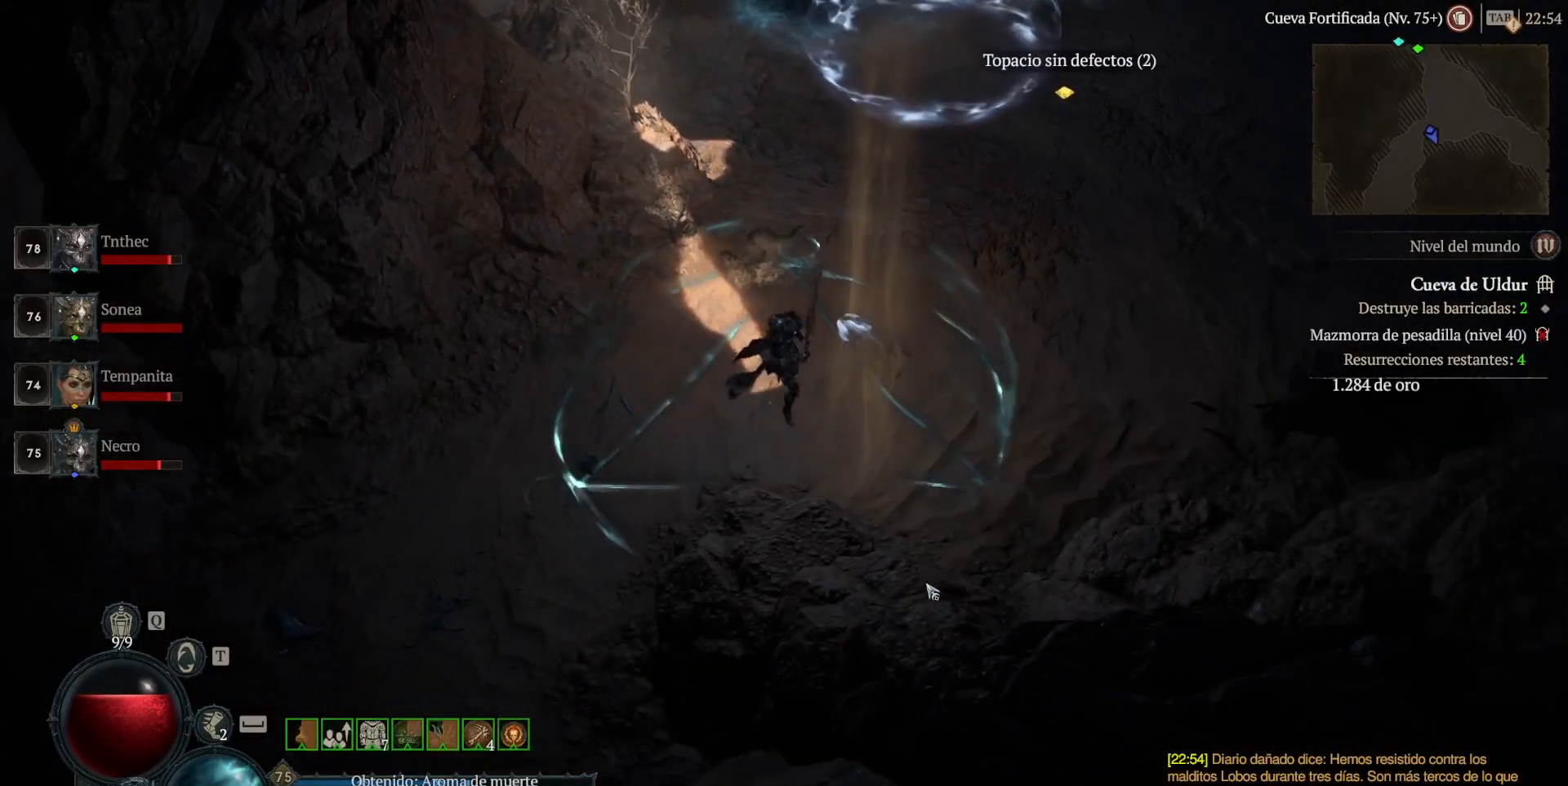
{"keys": [], "mouse": ["left"], "events": []}
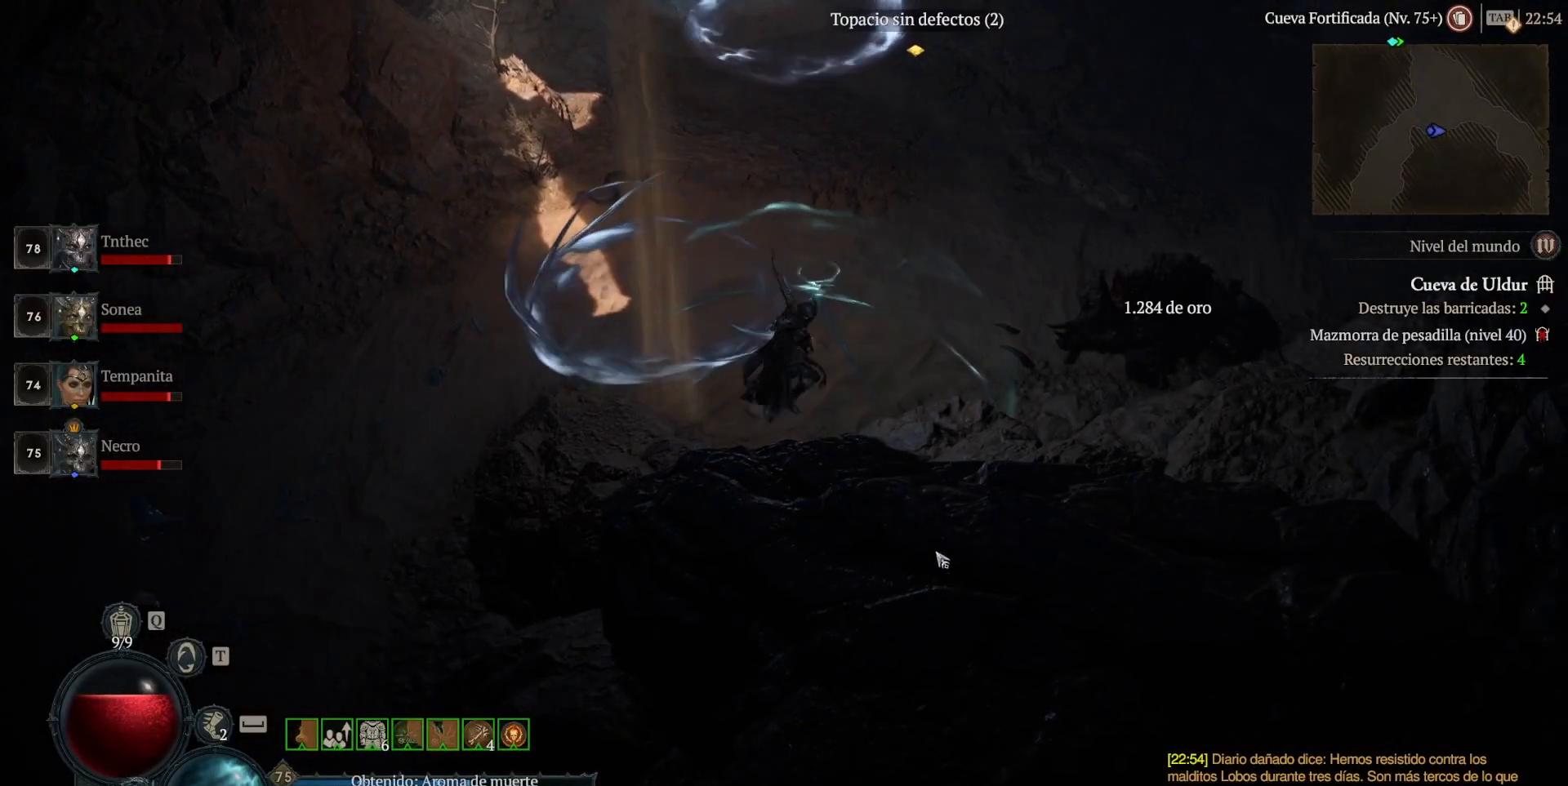
{"keys": [], "mouse": ["left"], "events": []}
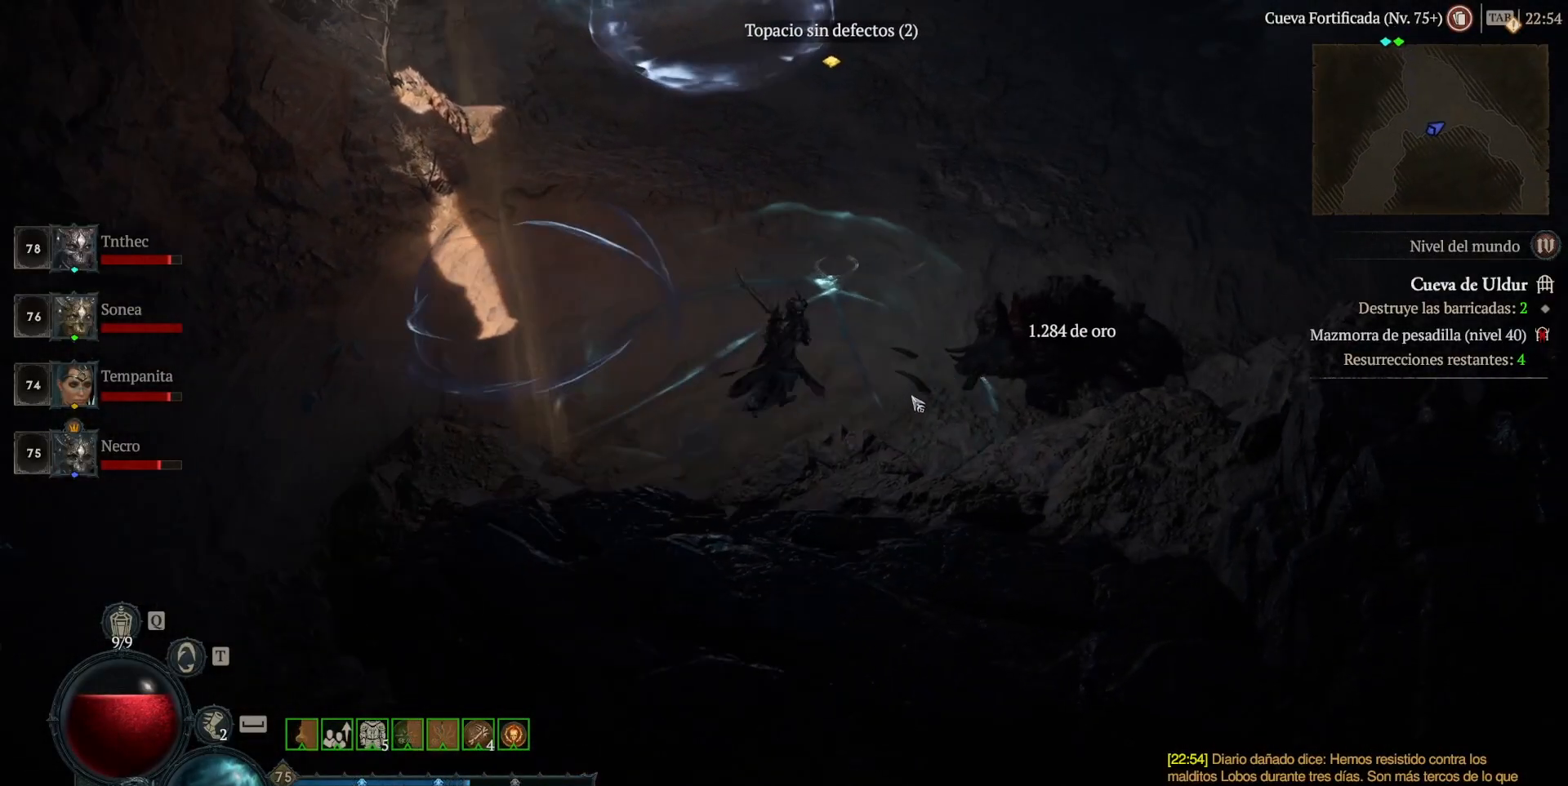
{"keys": [], "mouse": ["left"], "events": []}
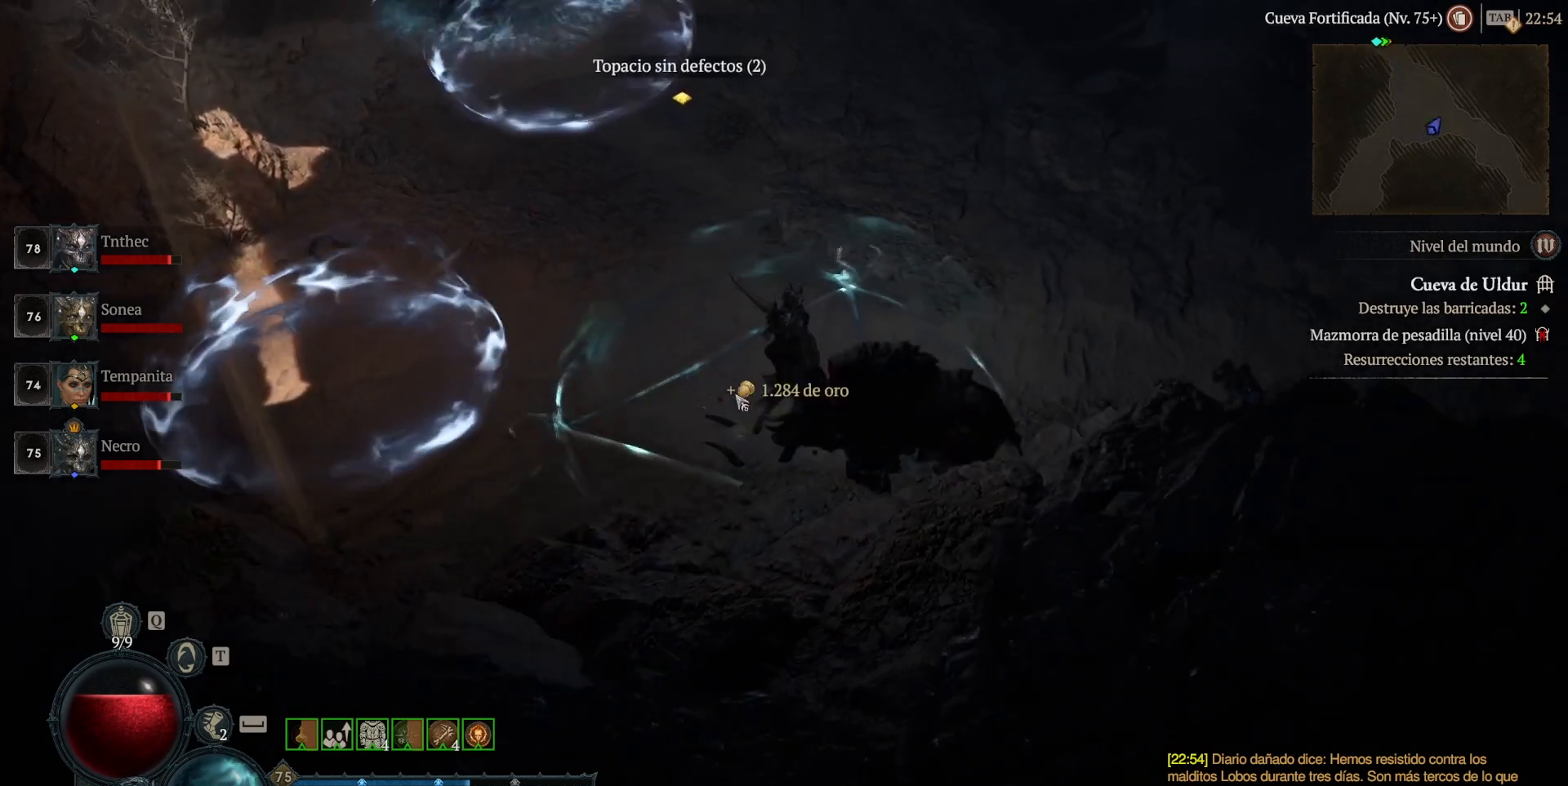
{"keys": [], "mouse": [], "events": [[240, "mouse_left", "up"]]}
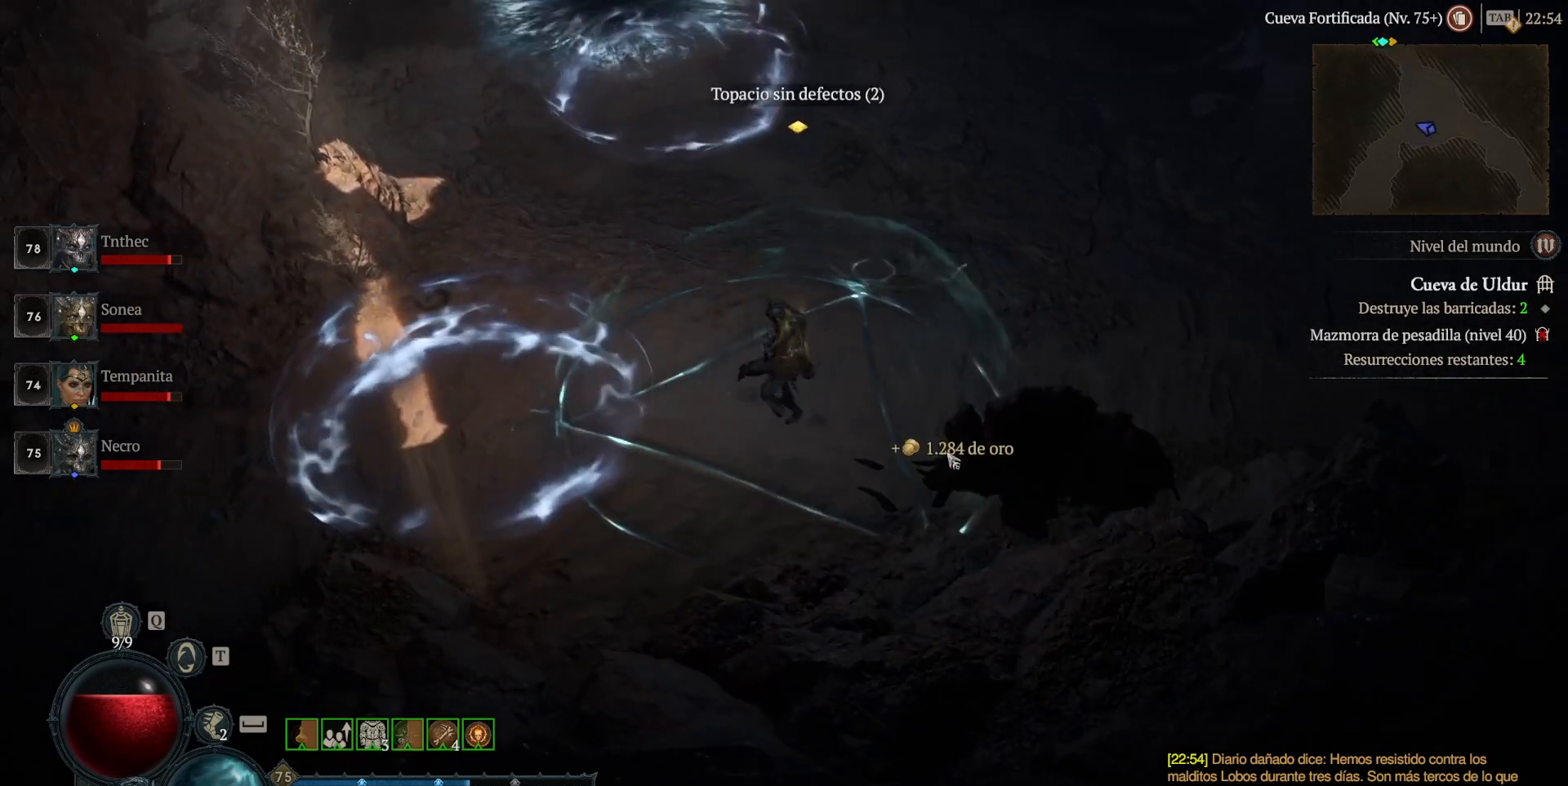
{"keys": [], "mouse": ["left"], "events": [[120, "mouse_left", "down"]]}
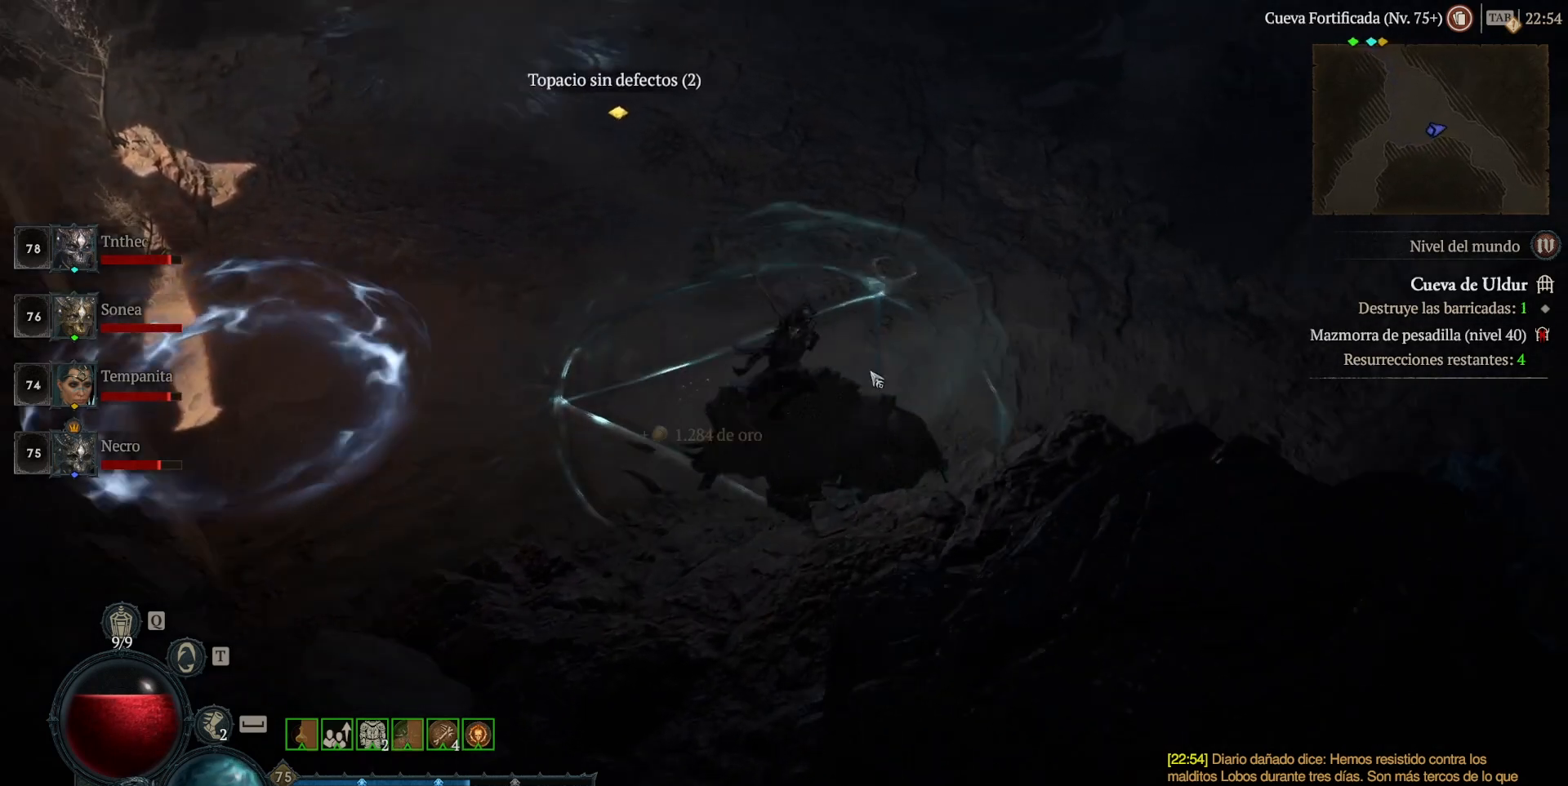
{"keys": [], "mouse": ["left"], "events": []}
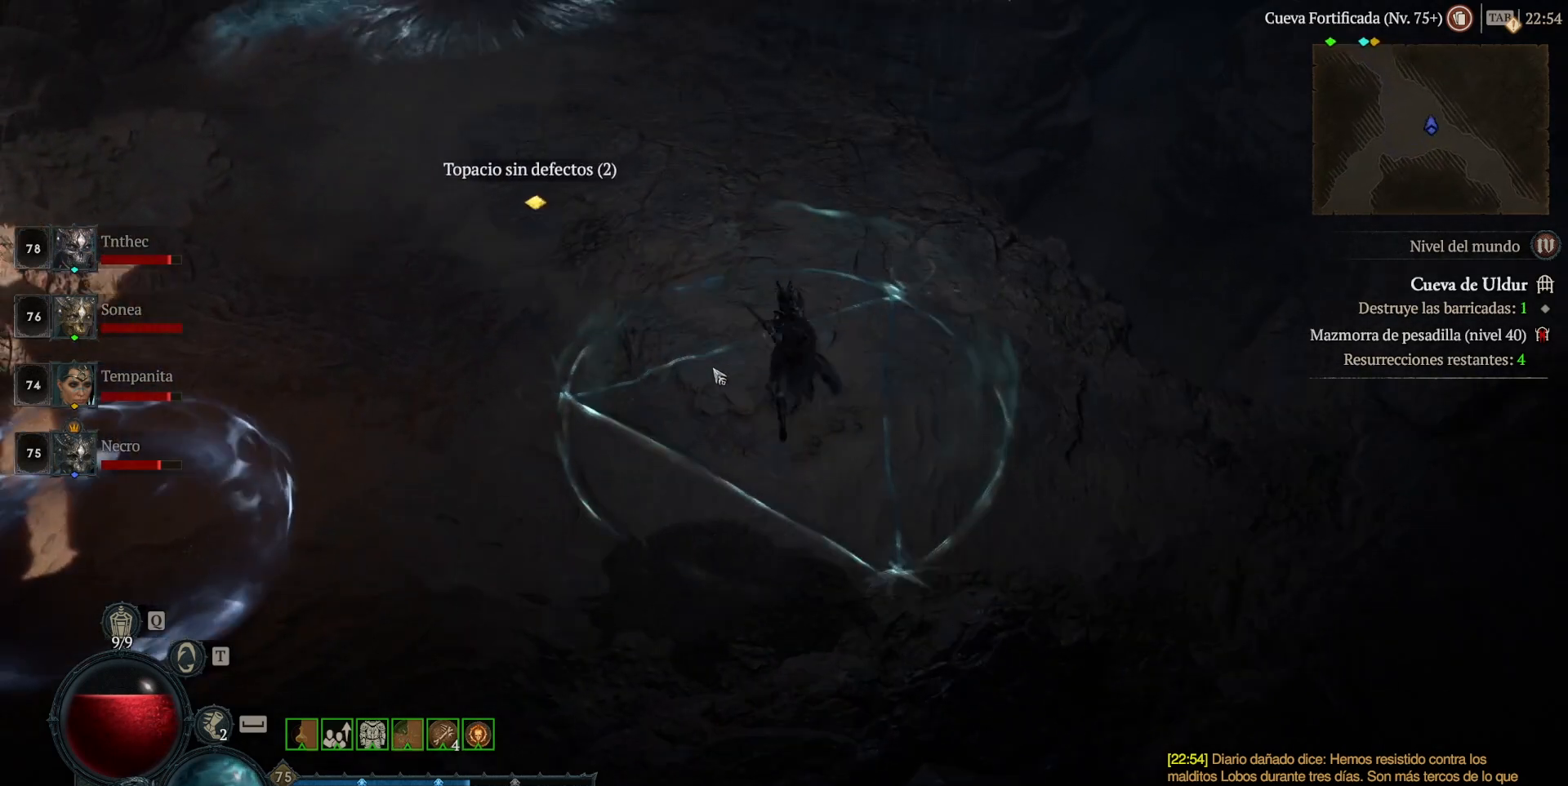
{"keys": [], "mouse": ["left"], "events": []}
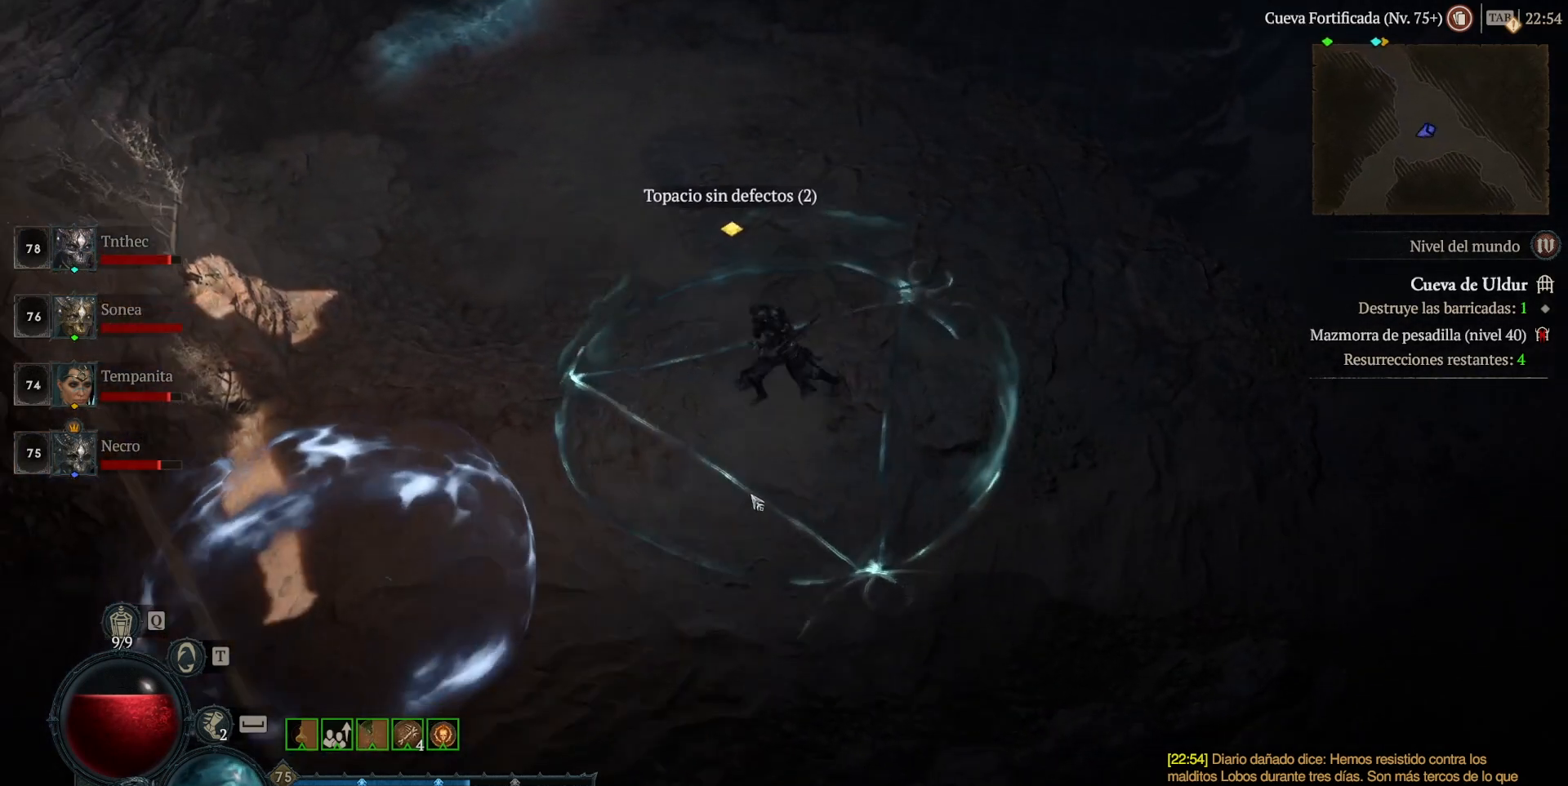
{"keys": [], "mouse": ["left"], "events": []}
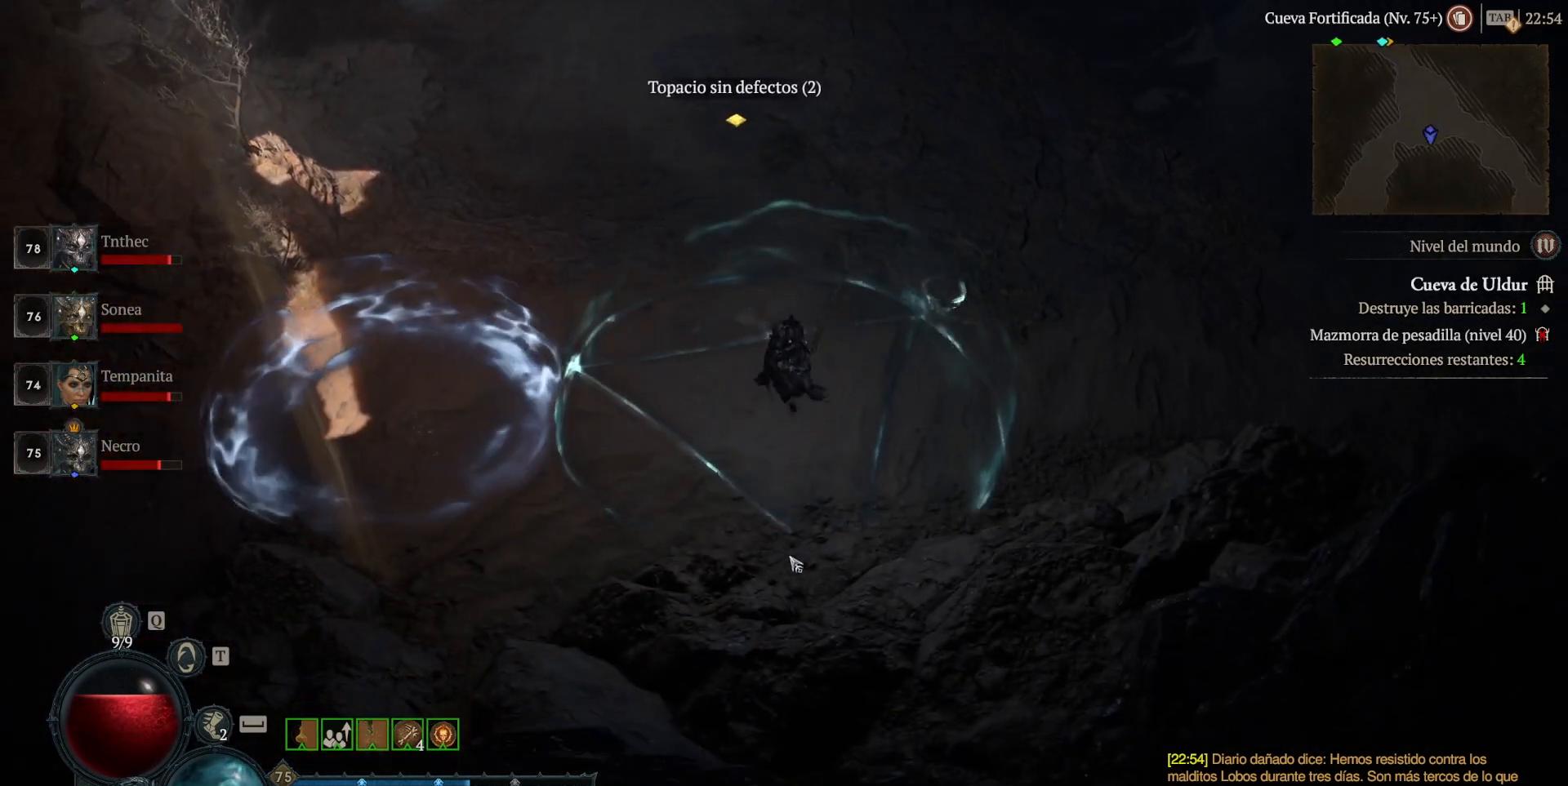
{"keys": [], "mouse": [], "events": [[360, "mouse_left", "up"]]}
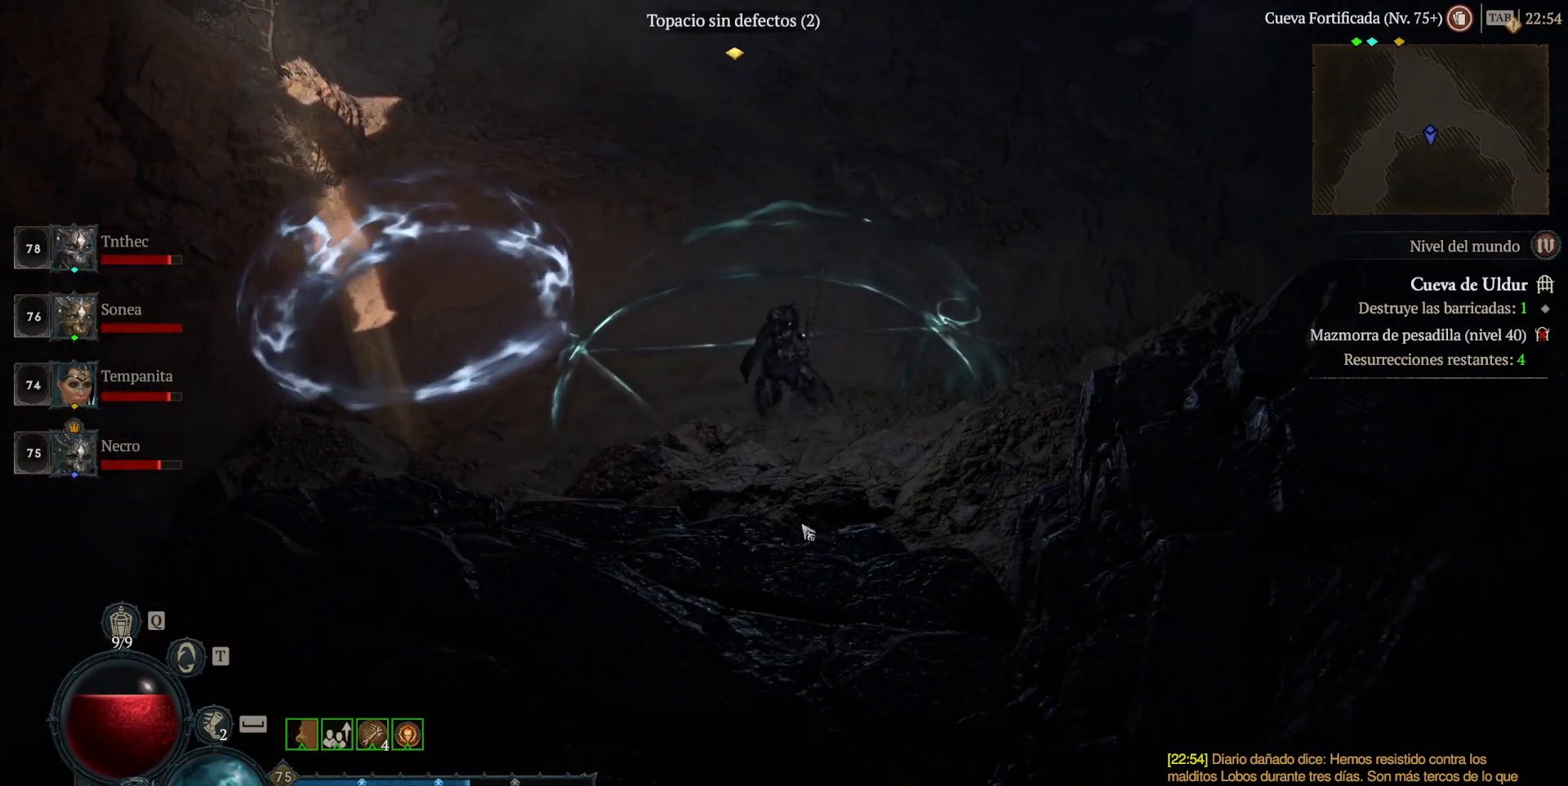
{"keys": [], "mouse": [], "events": []}
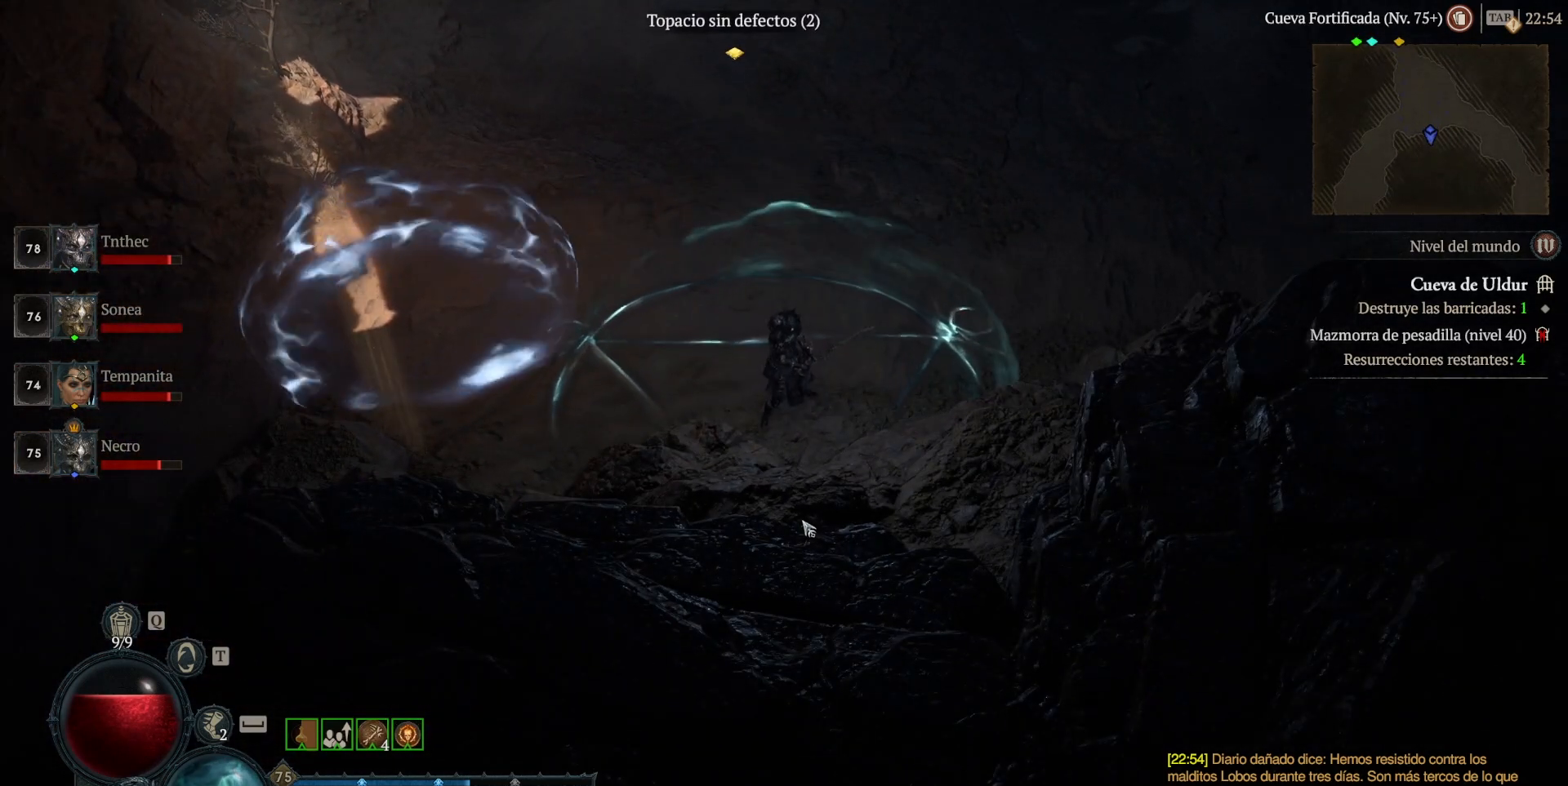
{"keys": [], "mouse": [], "events": []}
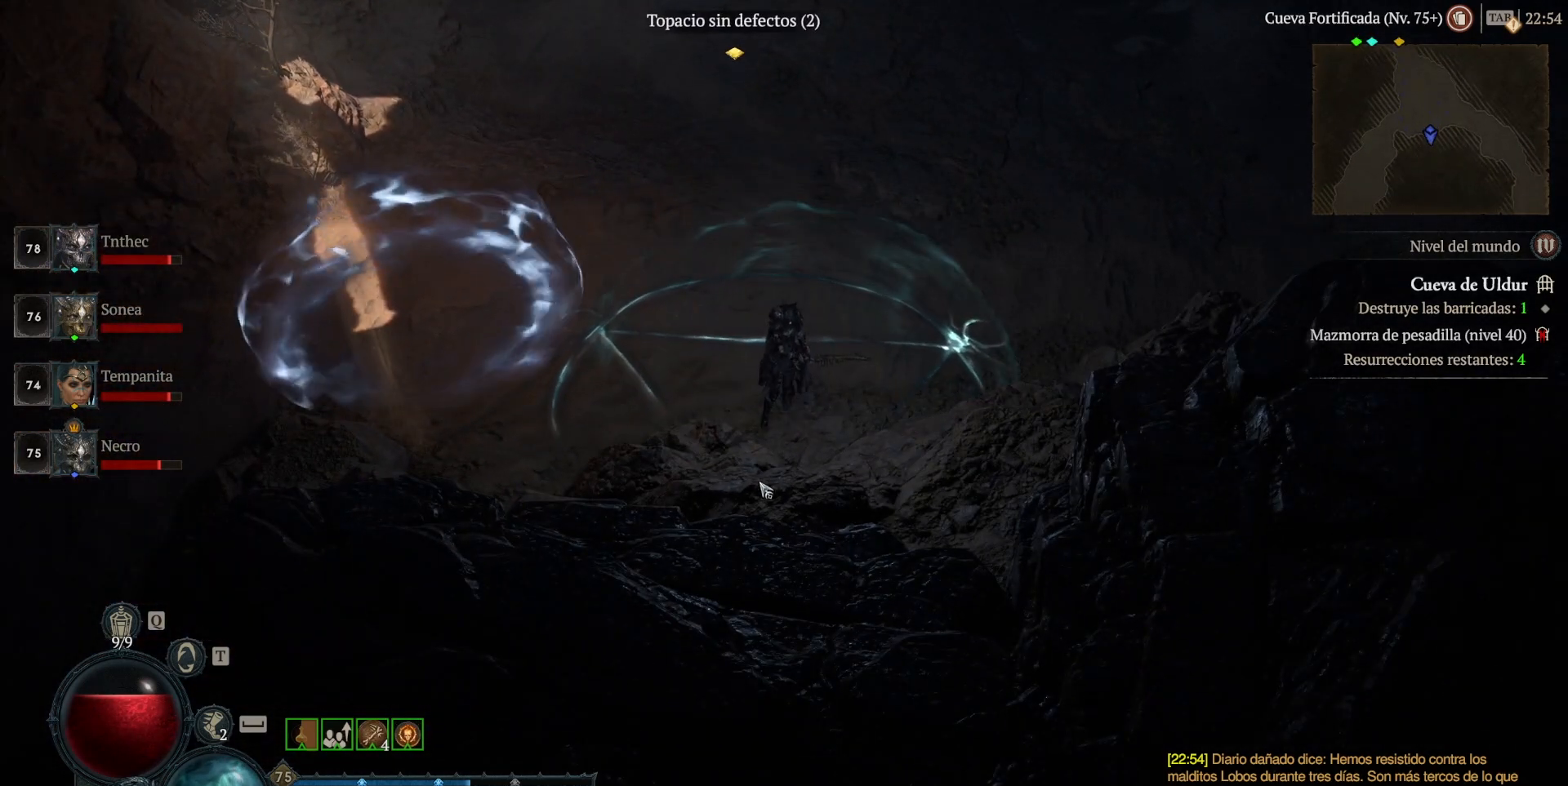
{"keys": [], "mouse": [], "events": []}
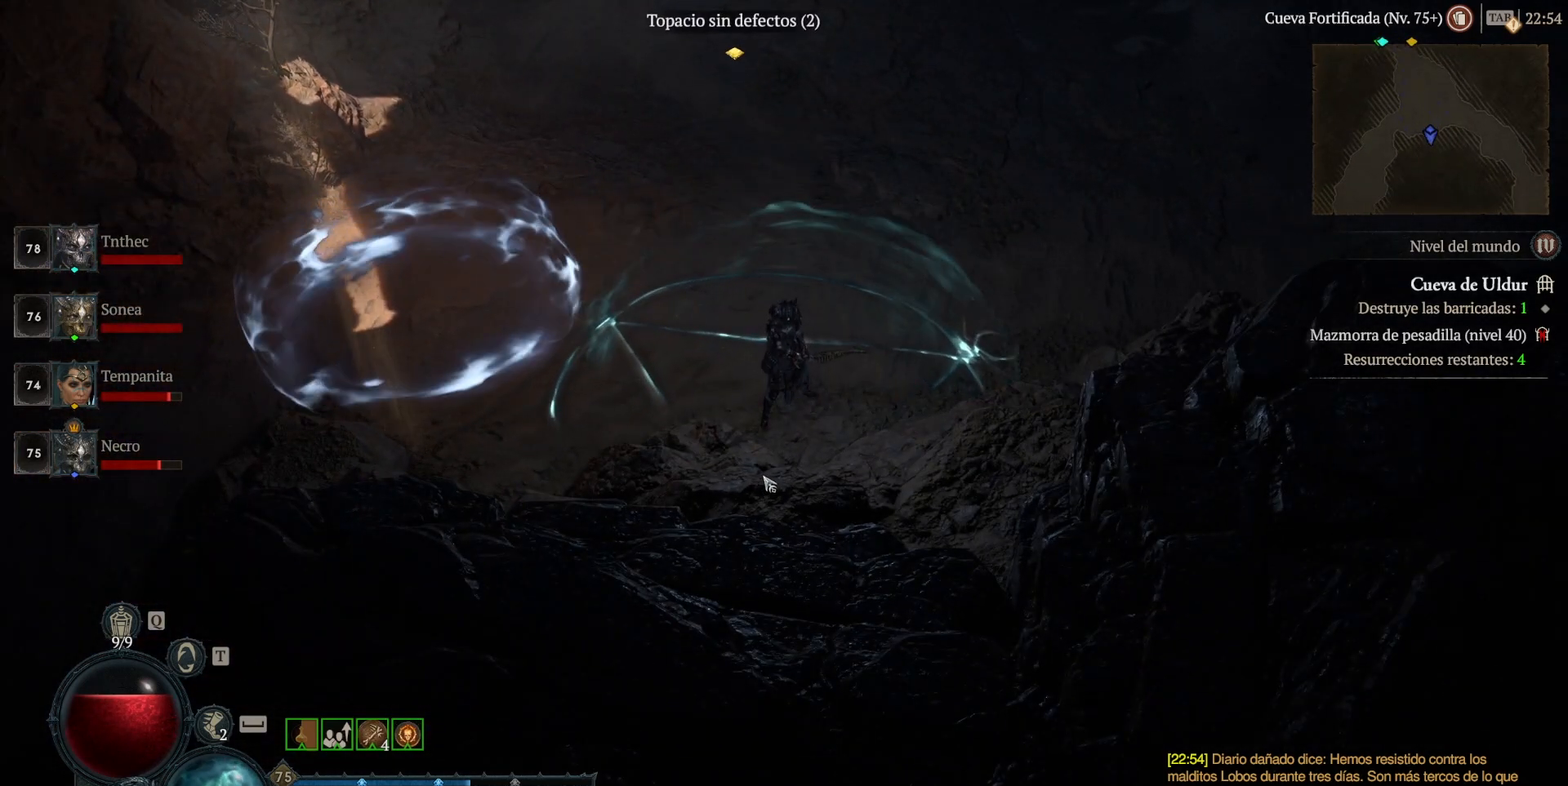
{"keys": [], "mouse": [], "events": []}
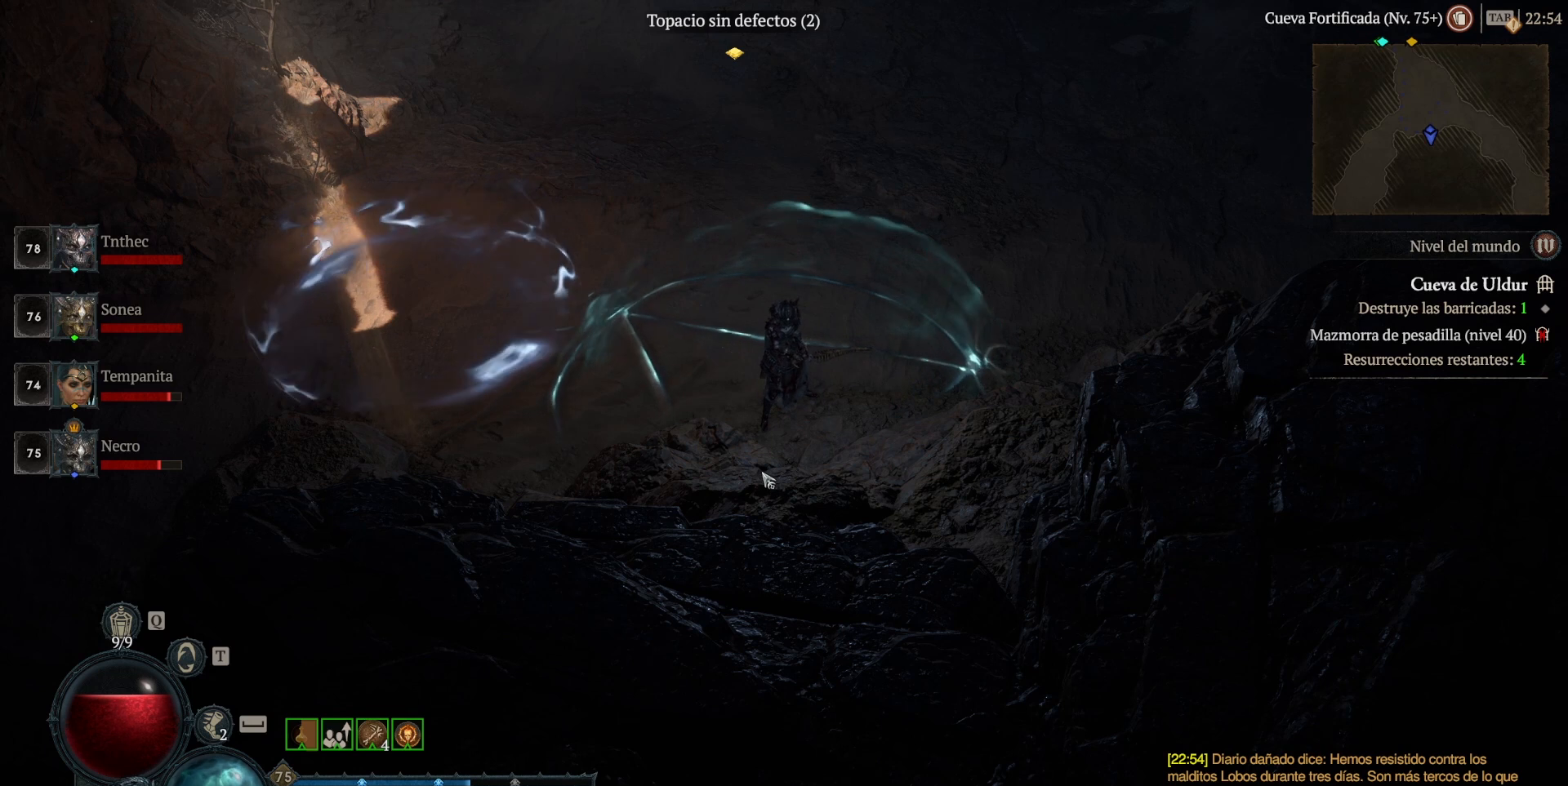
{"keys": [], "mouse": [], "events": []}
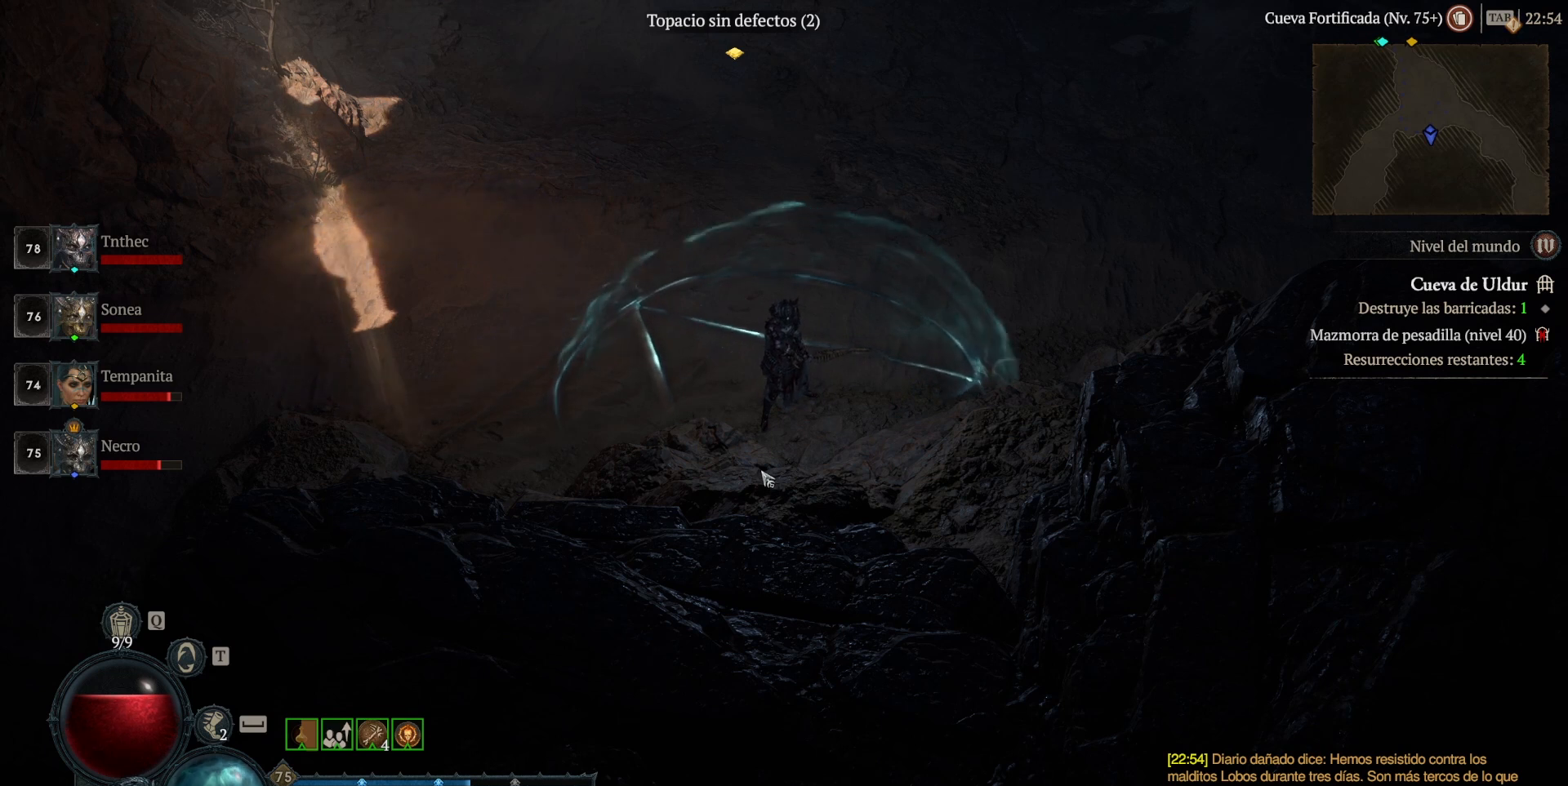
{"keys": [], "mouse": [], "events": []}
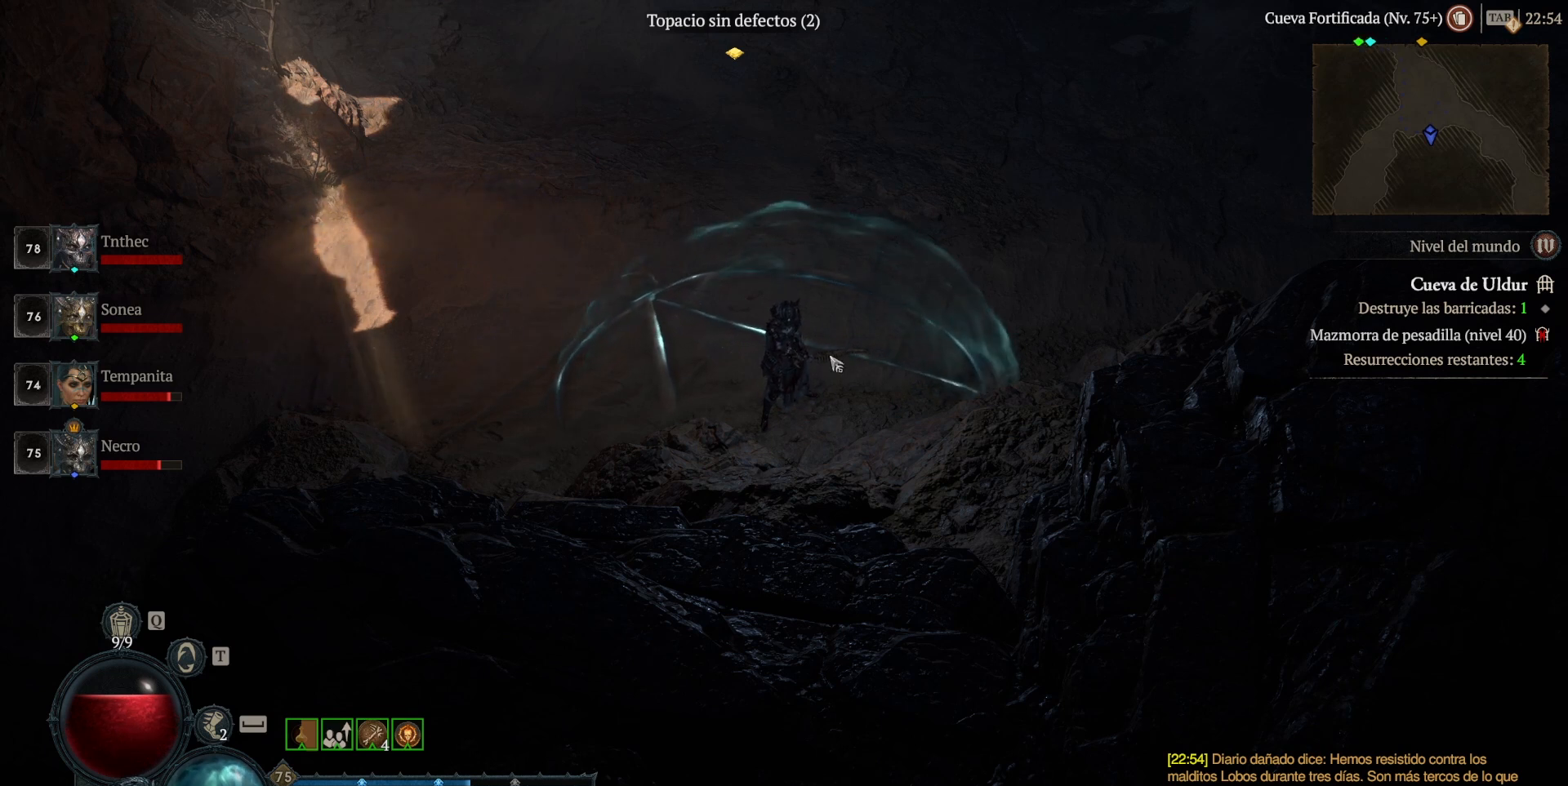
{"keys": [], "mouse": ["left"], "events": [[80, "mouse_left", "down"]]}
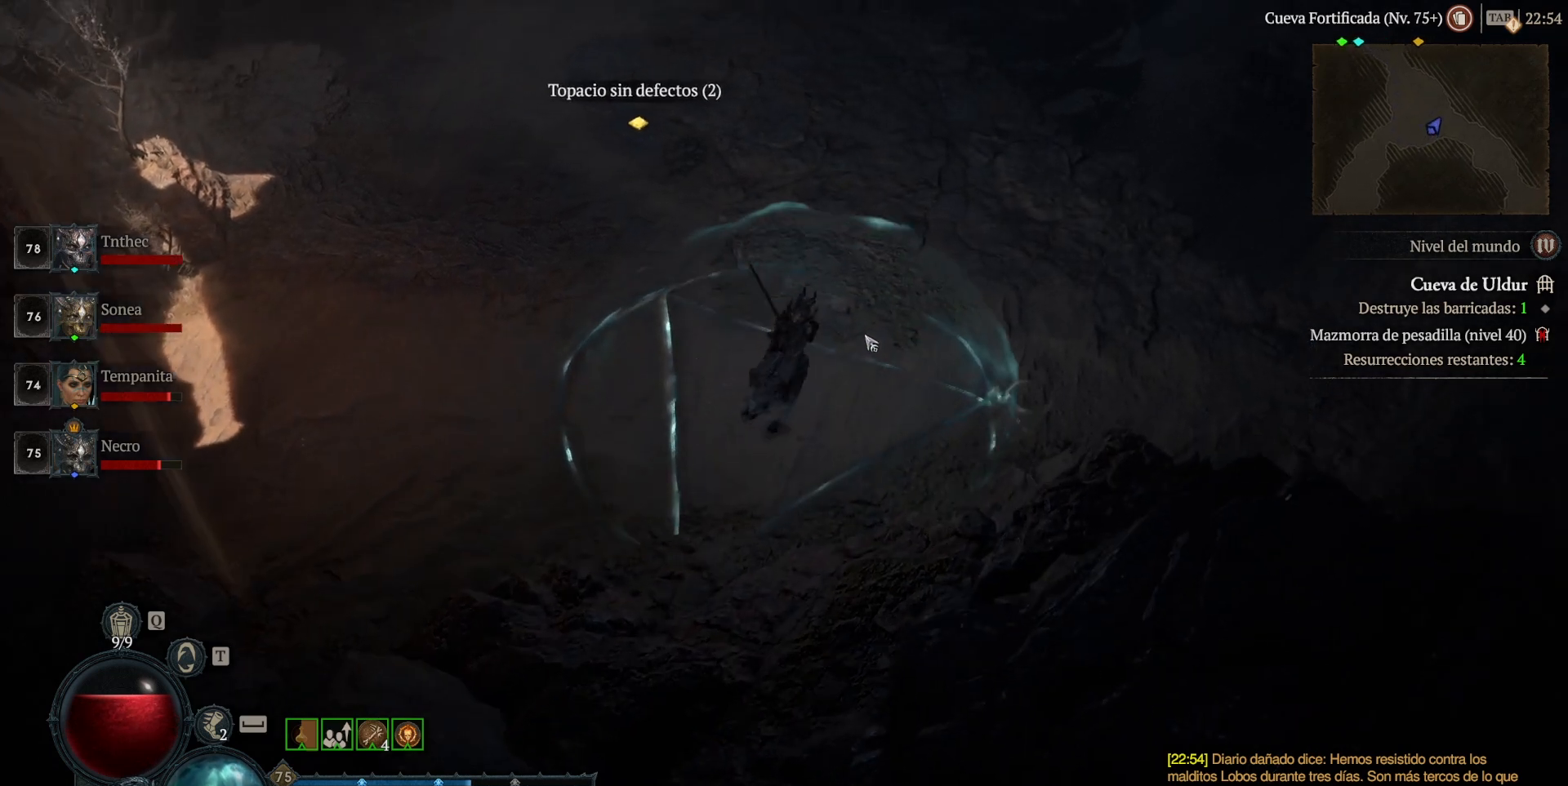
{"keys": [], "mouse": ["left"], "events": []}
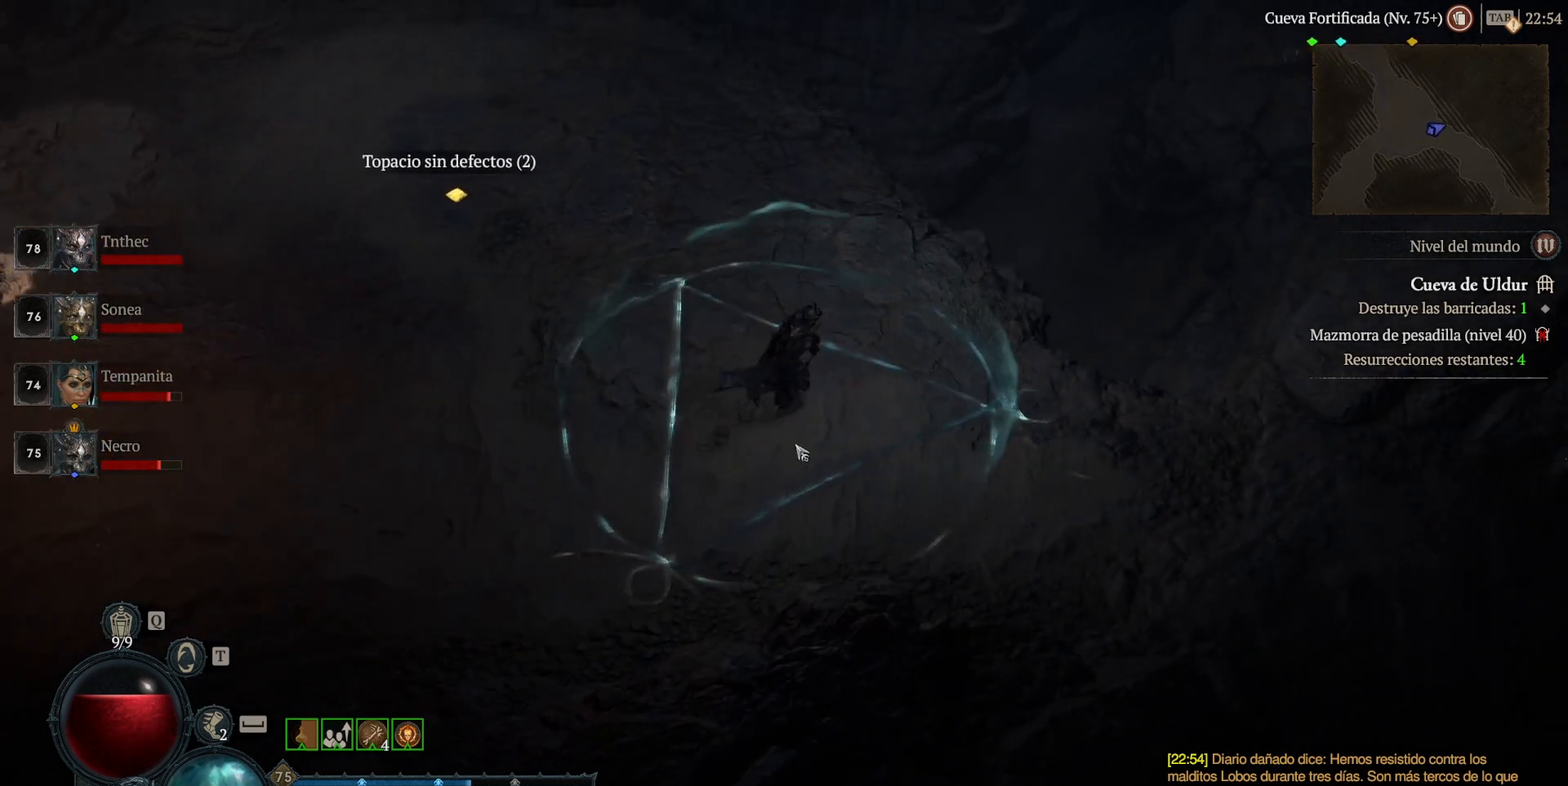
{"keys": [], "mouse": ["left"], "events": []}
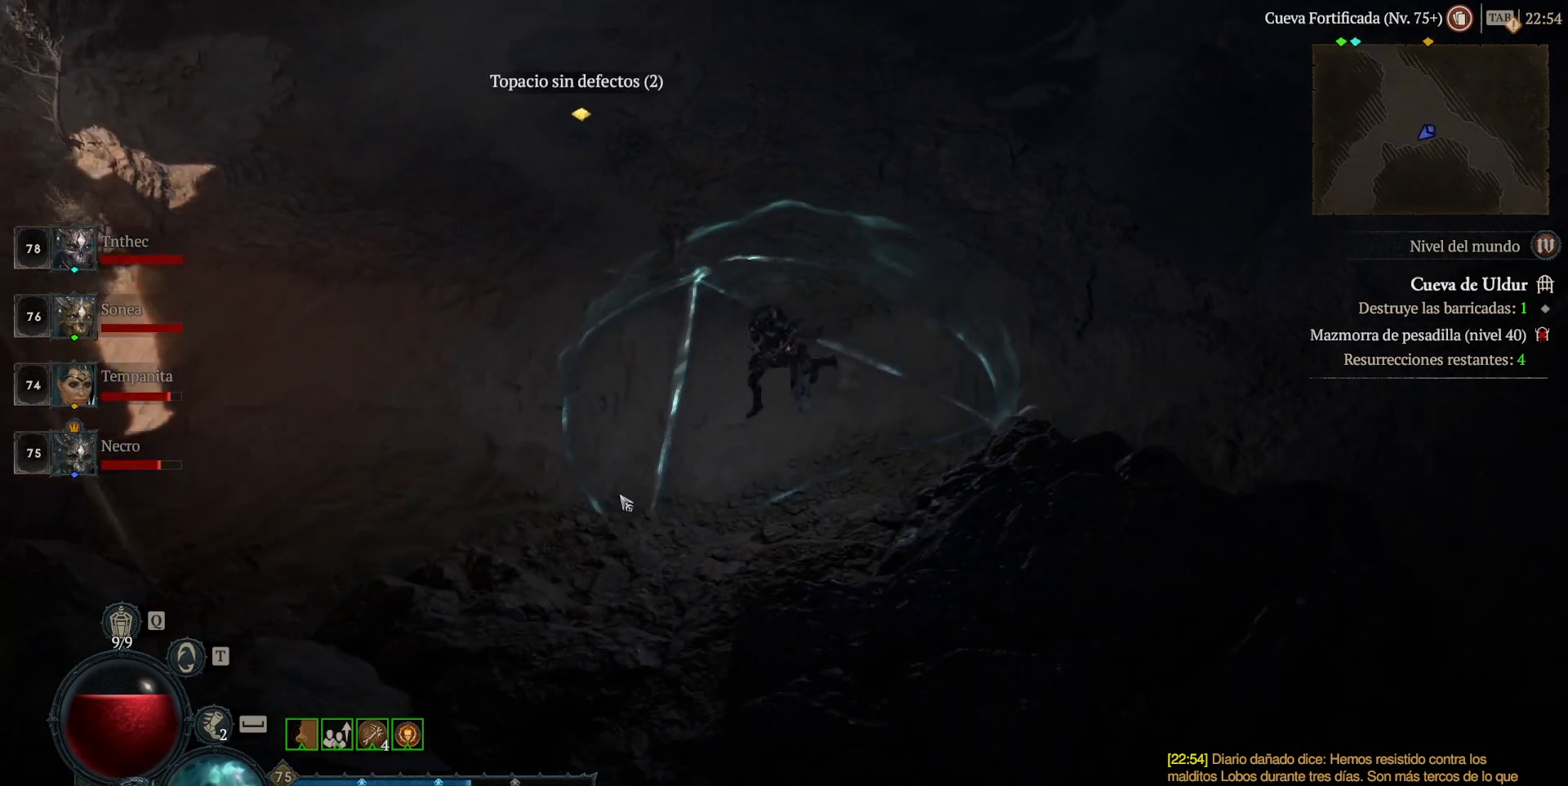
{"keys": [], "mouse": [], "events": [[80, "mouse_left", "up"]]}